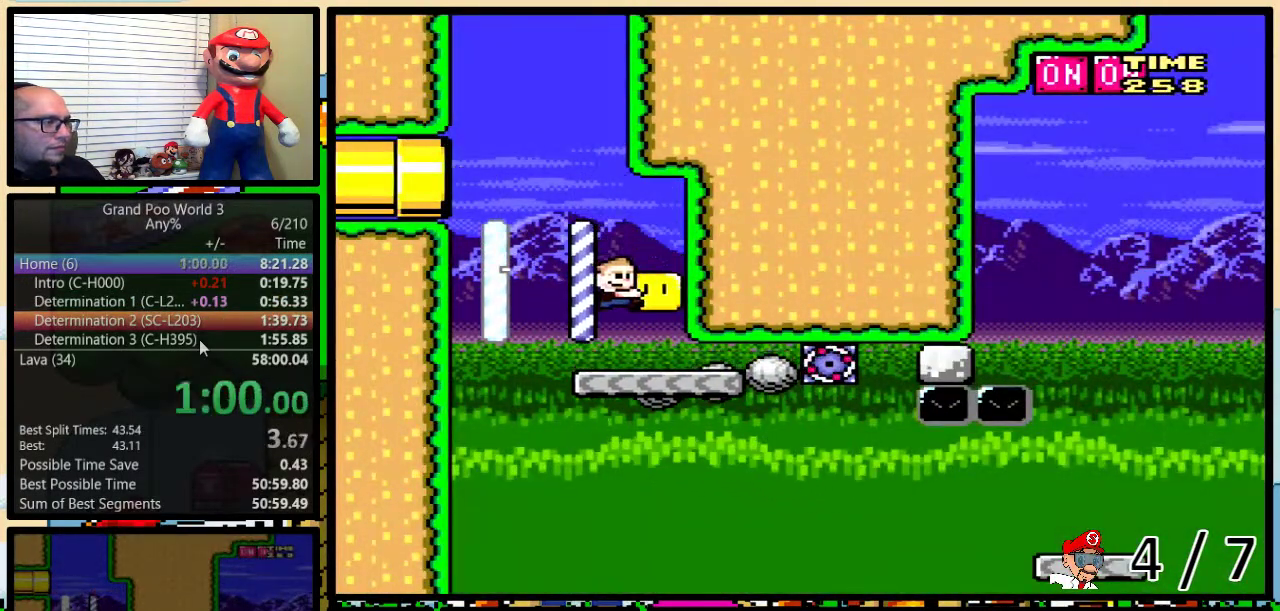
Gameplay with a controller (Nintendo layout); each line is a JSON object with the inputs held at the frame after it. "events" lists button and stick changes between this image and that frame as [ms after this image, input, new state], when the widget could be followed in between. Not read: L3 R3.
{"buttons": ["B", "Y", "DPAD_UP", "DPAD_RIGHT"], "events": [[150, "DPAD_RIGHT", "down"], [150, "DPAD_UP", "down"]]}
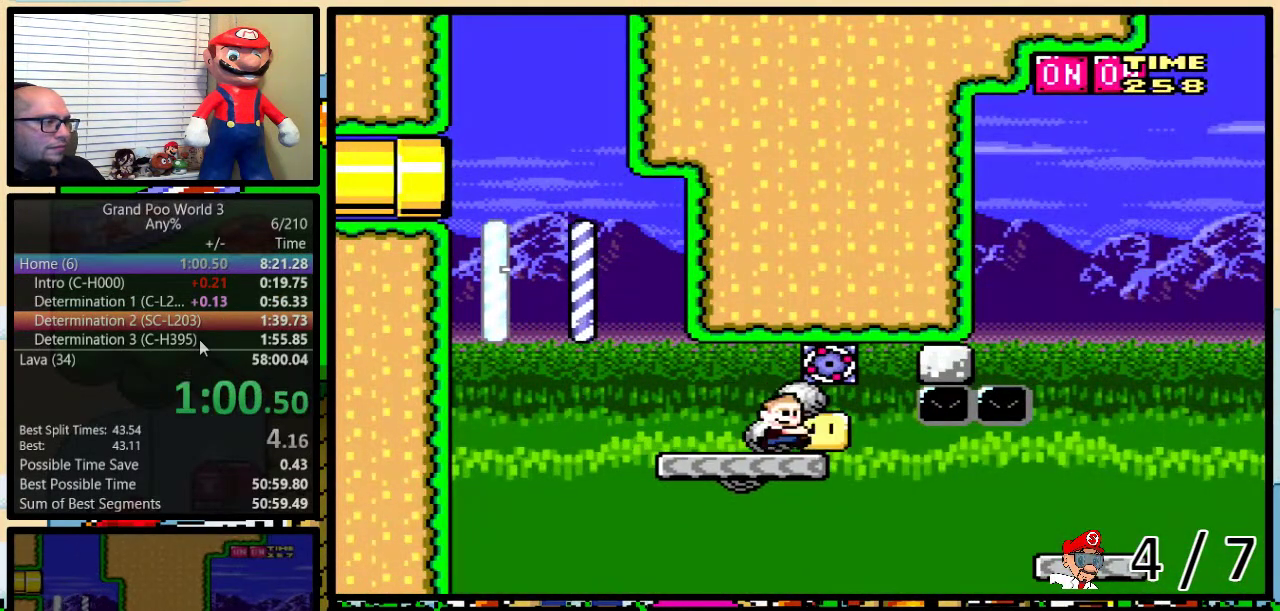
{"buttons": ["B", "Y", "DPAD_LEFT"], "events": [[267, "B", "up"], [450, "DPAD_LEFT", "down"], [450, "DPAD_RIGHT", "up"], [450, "DPAD_UP", "up"], [467, "B", "down"]]}
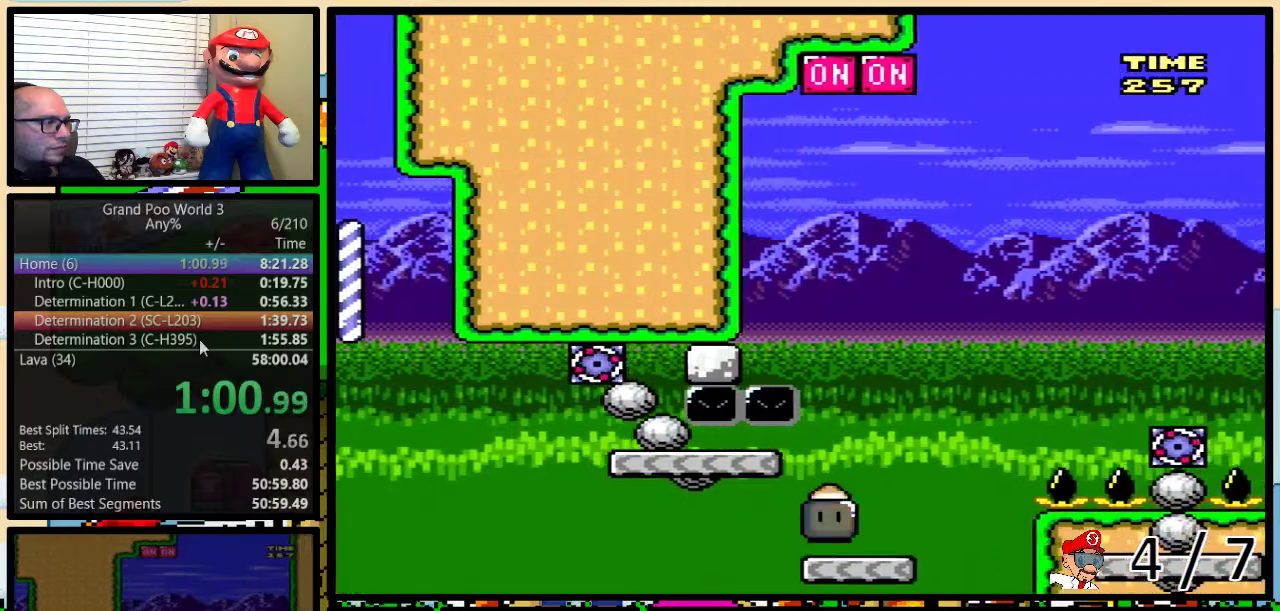
{"buttons": ["B", "Y", "DPAD_UP", "DPAD_RIGHT"], "events": [[33, "DPAD_UP", "down"], [100, "DPAD_LEFT", "up"], [100, "DPAD_RIGHT", "down"], [250, "DPAD_LEFT", "down"], [250, "DPAD_RIGHT", "up"], [350, "DPAD_UP", "up"], [467, "DPAD_UP", "down"], [500, "DPAD_LEFT", "up"], [500, "DPAD_RIGHT", "down"]]}
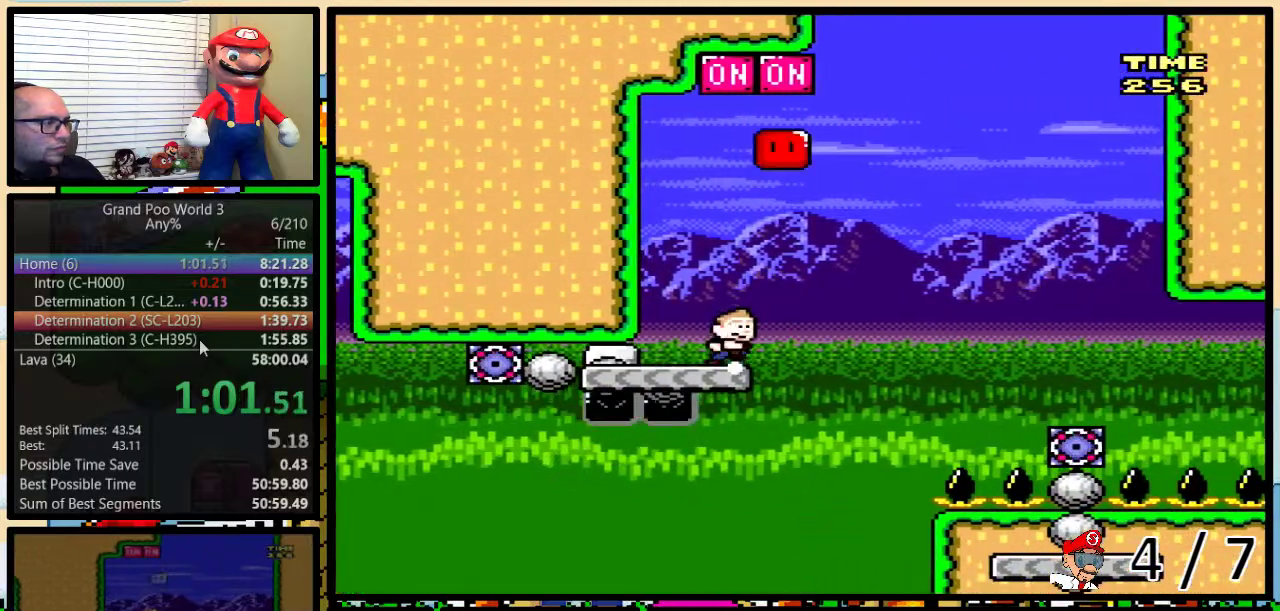
{"buttons": ["B", "Y", "DPAD_RIGHT"], "events": [[33, "DPAD_UP", "up"], [67, "B", "up"], [217, "DPAD_UP", "down"], [250, "B", "down"], [367, "DPAD_UP", "up"]]}
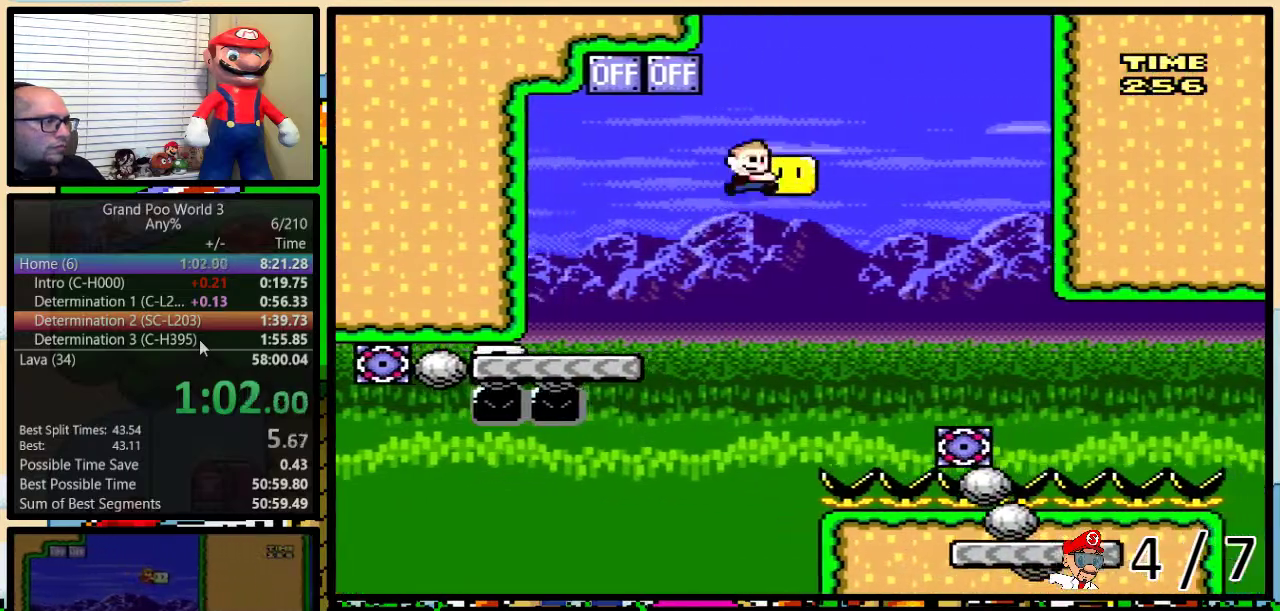
{"buttons": ["B", "Y", "DPAD_RIGHT"], "events": [[150, "B", "up"], [233, "B", "down"]]}
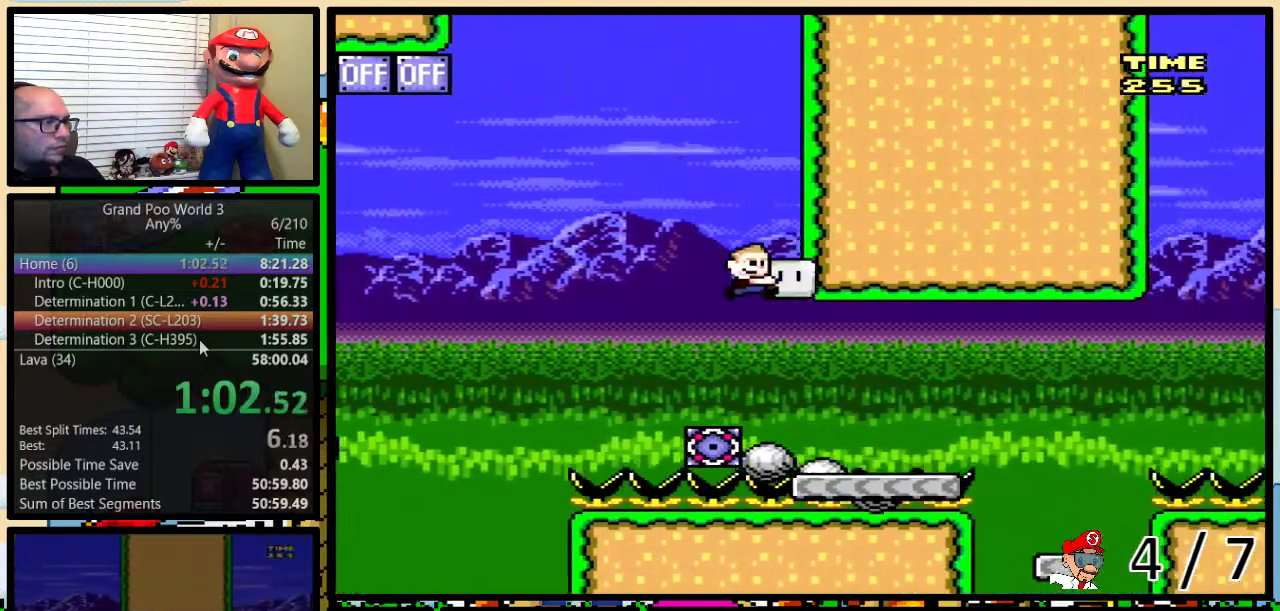
{"buttons": ["X", "DPAD_RIGHT"], "events": [[150, "B", "up"], [150, "Y", "up"], [233, "X", "down"], [267, "A", "down"], [450, "A", "up"]]}
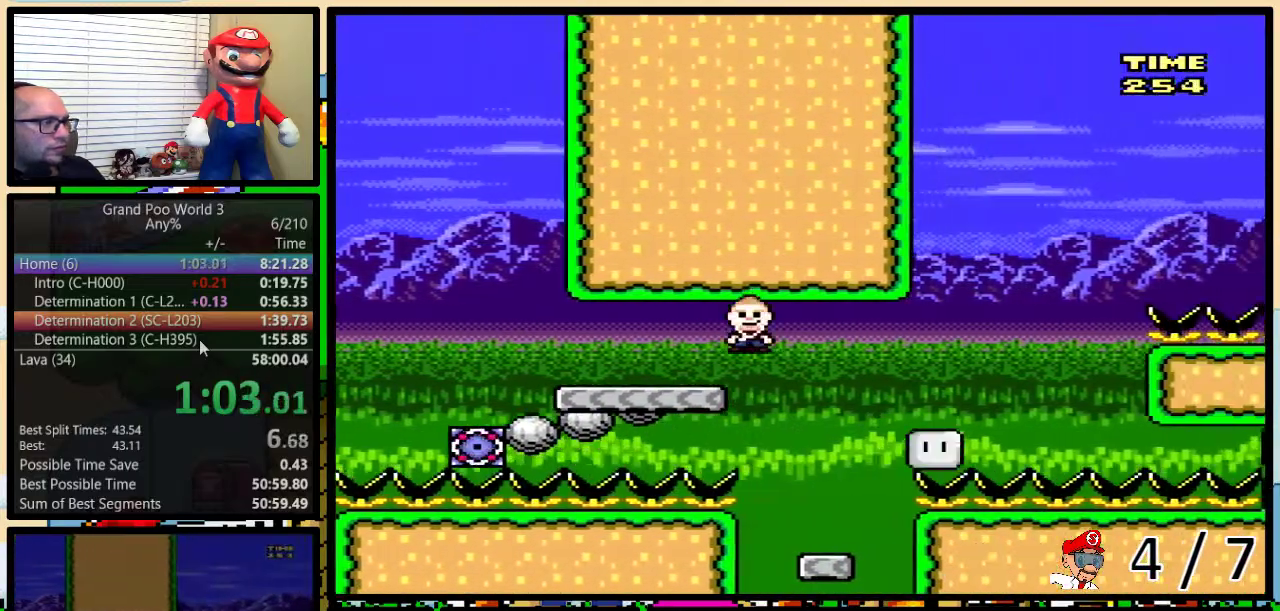
{"buttons": ["A", "X"], "events": [[67, "DPAD_RIGHT", "up"], [100, "DPAD_LEFT", "down"], [150, "DPAD_UP", "down"], [183, "DPAD_LEFT", "up"], [183, "DPAD_RIGHT", "down"], [217, "DPAD_UP", "up"], [333, "DPAD_UP", "down"], [367, "A", "down"], [383, "DPAD_UP", "up"], [450, "DPAD_RIGHT", "up"]]}
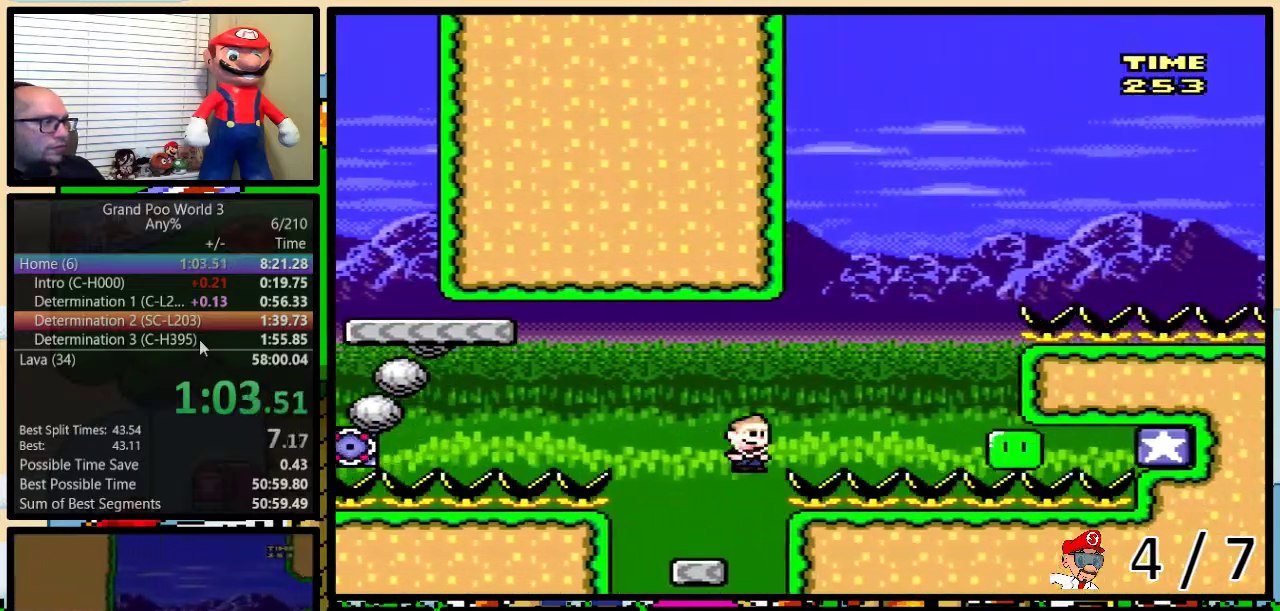
{"buttons": ["A", "Y", "DPAD_UP", "DPAD_RIGHT"], "events": [[50, "A", "up"], [50, "DPAD_RIGHT", "down"], [67, "DPAD_UP", "down"], [100, "A", "down"], [317, "Y", "down"], [350, "X", "up"]]}
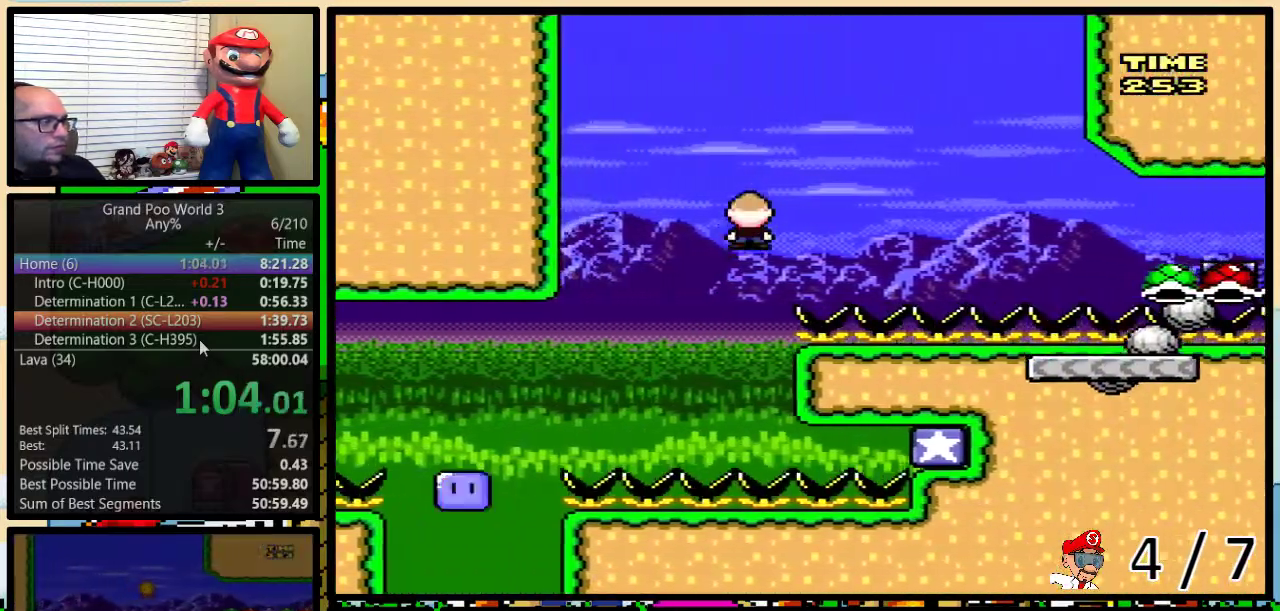
{"buttons": ["Y", "DPAD_UP", "DPAD_RIGHT"], "events": [[283, "A", "up"]]}
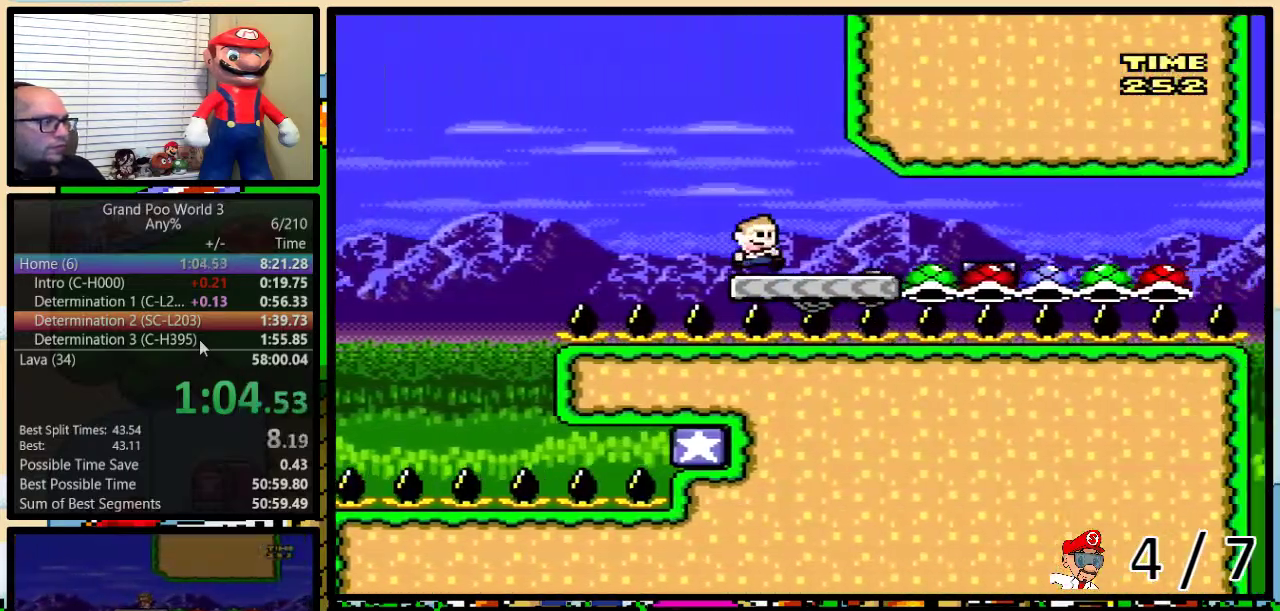
{"buttons": ["Y", "DPAD_LEFT"], "events": [[67, "DPAD_UP", "up"], [150, "DPAD_LEFT", "down"], [150, "DPAD_RIGHT", "up"]]}
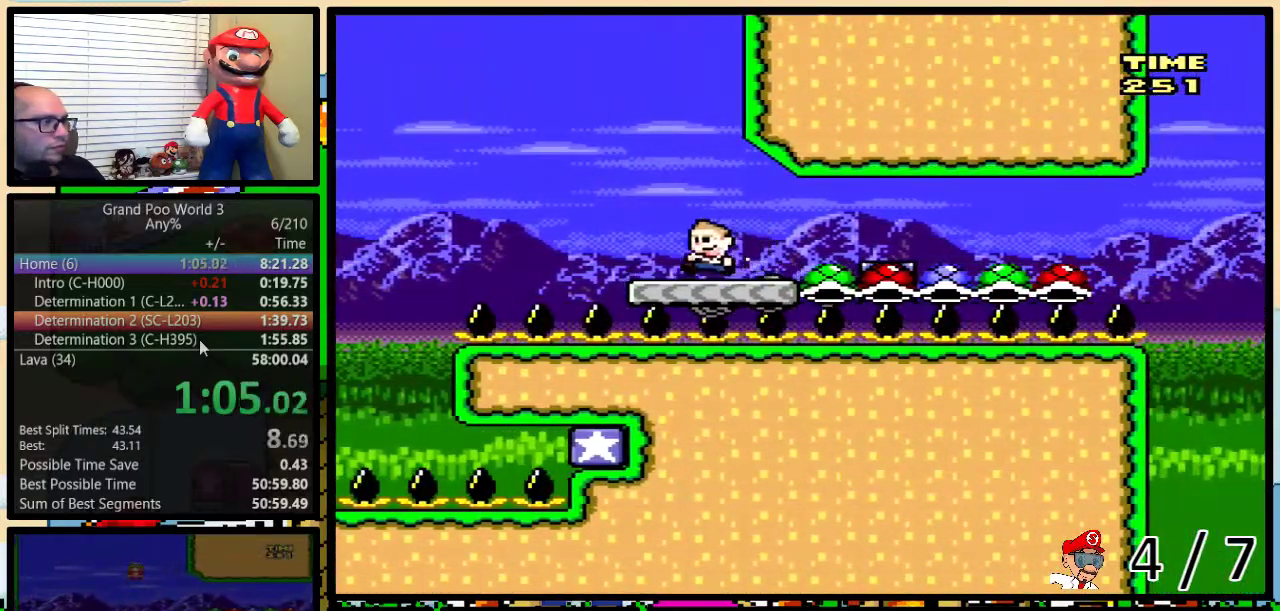
{"buttons": ["A", "Y", "DPAD_RIGHT"], "events": [[117, "A", "down"], [183, "DPAD_UP", "down"], [217, "DPAD_LEFT", "up"], [217, "DPAD_RIGHT", "down"], [250, "DPAD_UP", "up"]]}
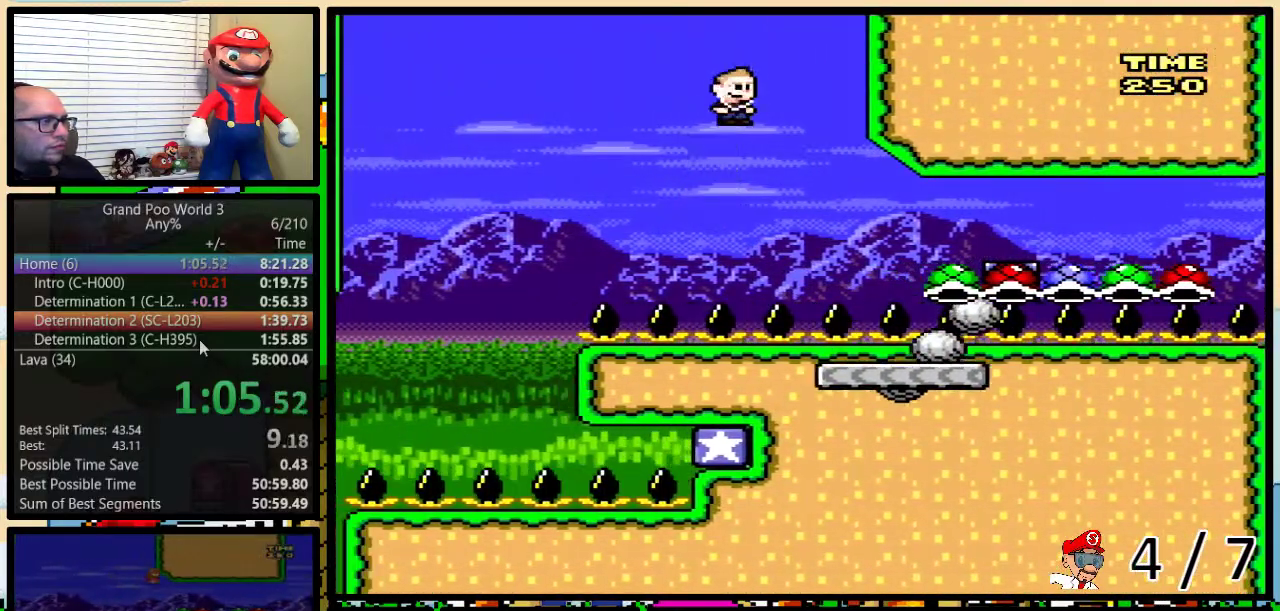
{"buttons": ["A", "Y", "DPAD_UP", "DPAD_RIGHT"], "events": [[17, "DPAD_RIGHT", "up"], [67, "DPAD_RIGHT", "down"], [100, "DPAD_UP", "down"], [233, "DPAD_UP", "up"], [300, "DPAD_UP", "down"]]}
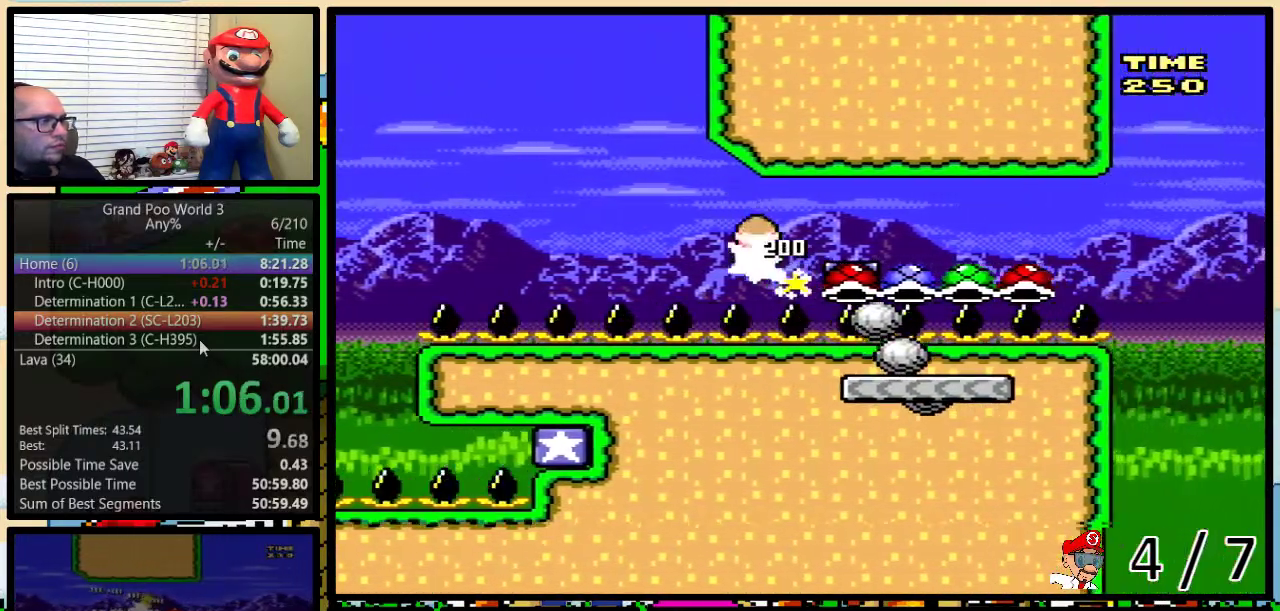
{"buttons": ["A", "Y", "DPAD_UP"], "events": [[317, "DPAD_UP", "up"], [383, "DPAD_LEFT", "down"], [467, "DPAD_RIGHT", "up"], [483, "DPAD_LEFT", "up"], [483, "DPAD_UP", "down"]]}
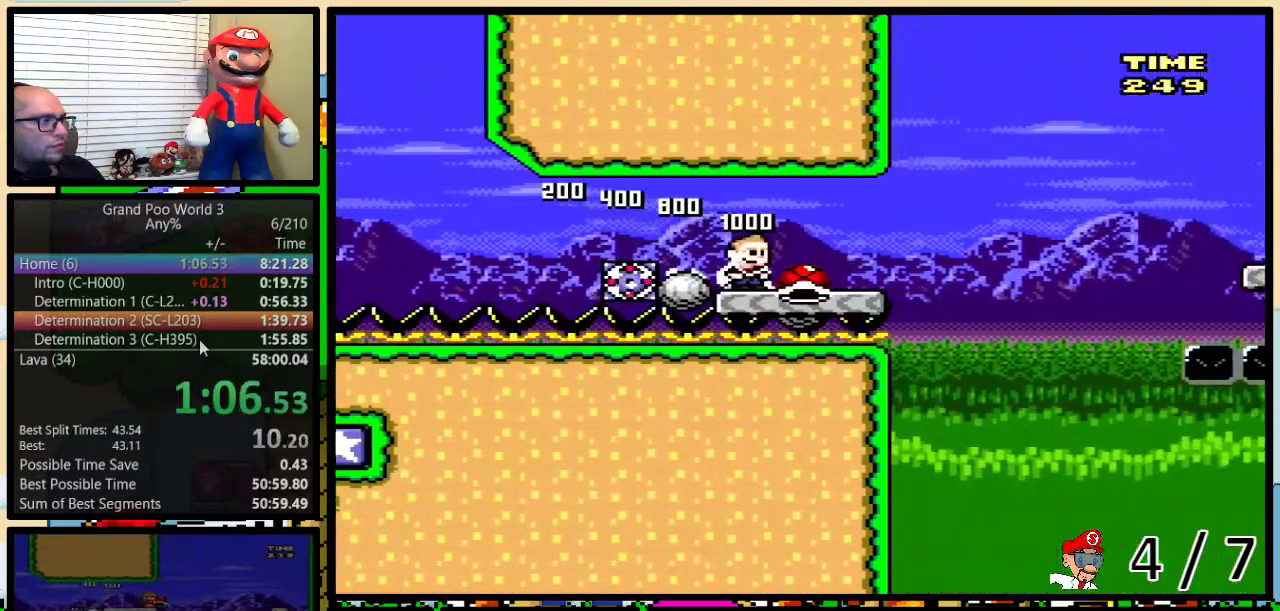
{"buttons": ["B", "Y", "DPAD_UP", "DPAD_RIGHT"], "events": [[17, "DPAD_RIGHT", "down"], [17, "DPAD_UP", "up"], [83, "A", "up"], [283, "DPAD_UP", "down"], [433, "B", "down"]]}
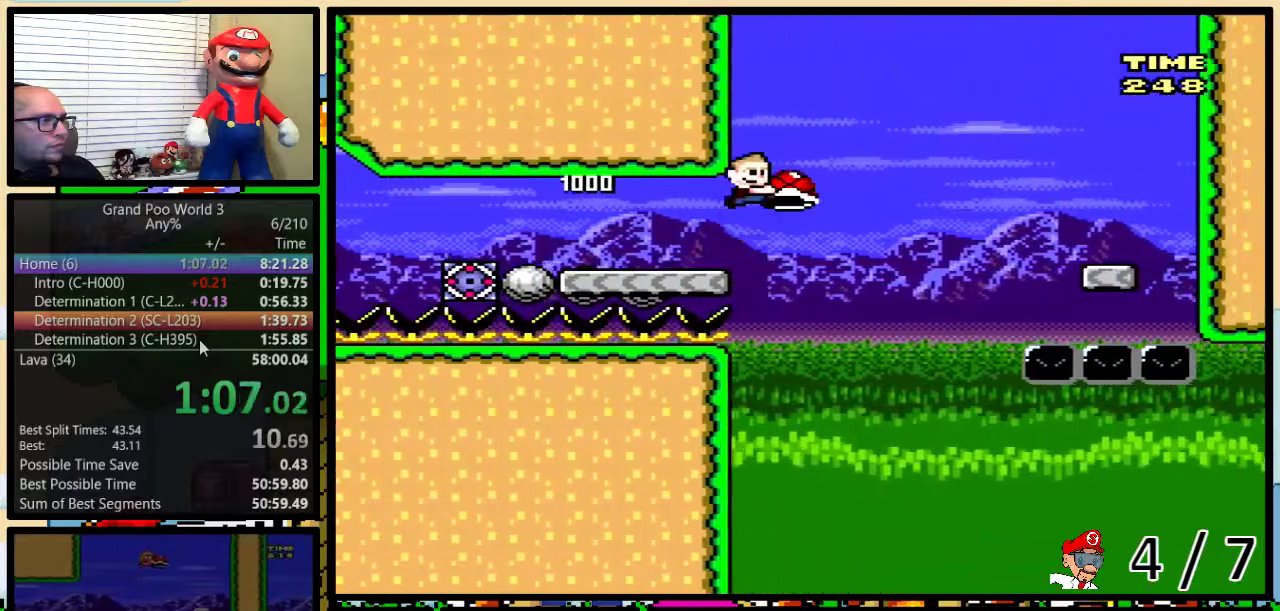
{"buttons": ["B", "Y", "DPAD_UP", "DPAD_RIGHT"], "events": [[67, "B", "up"], [217, "B", "down"]]}
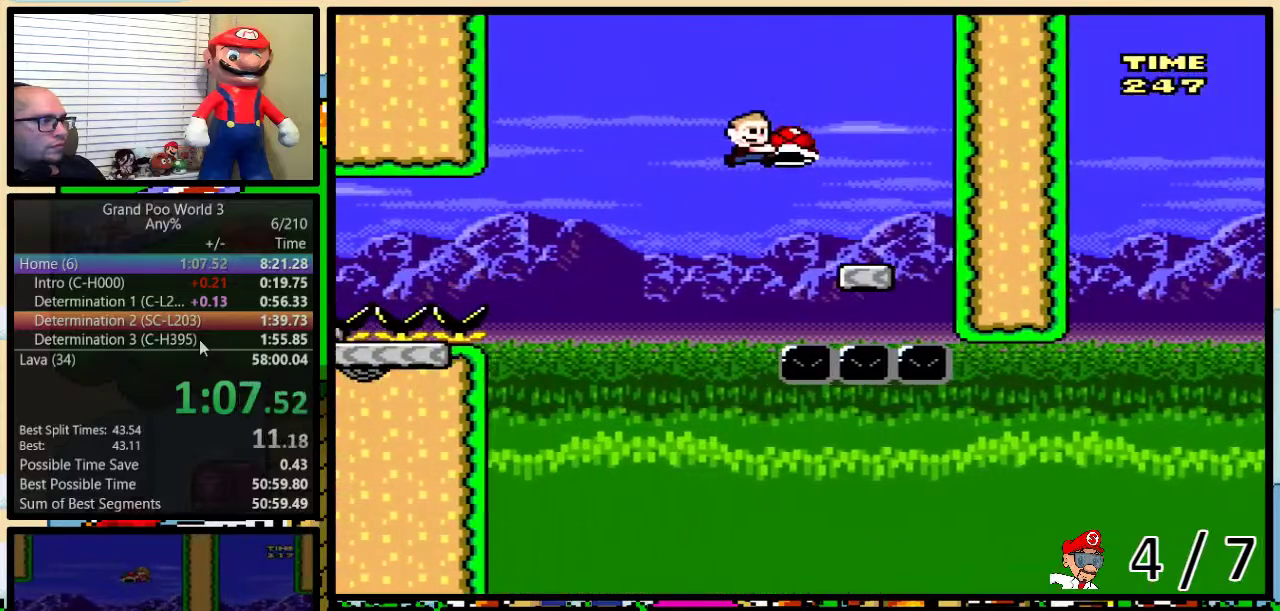
{"buttons": ["Y", "DPAD_LEFT"], "events": [[67, "B", "up"], [67, "DPAD_UP", "up"], [100, "DPAD_RIGHT", "up"], [133, "DPAD_LEFT", "down"], [217, "B", "down"], [317, "B", "up"]]}
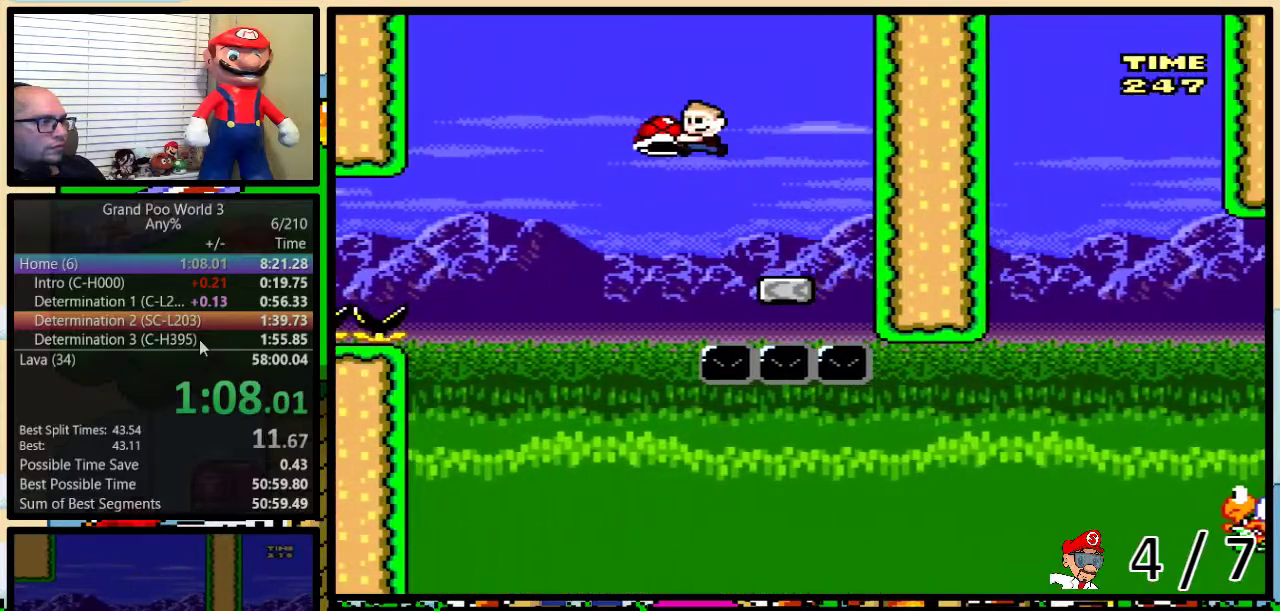
{"buttons": ["B", "Y", "DPAD_UP", "DPAD_RIGHT"], "events": [[133, "DPAD_LEFT", "up"], [133, "DPAD_RIGHT", "down"], [233, "B", "down"], [350, "DPAD_UP", "down"]]}
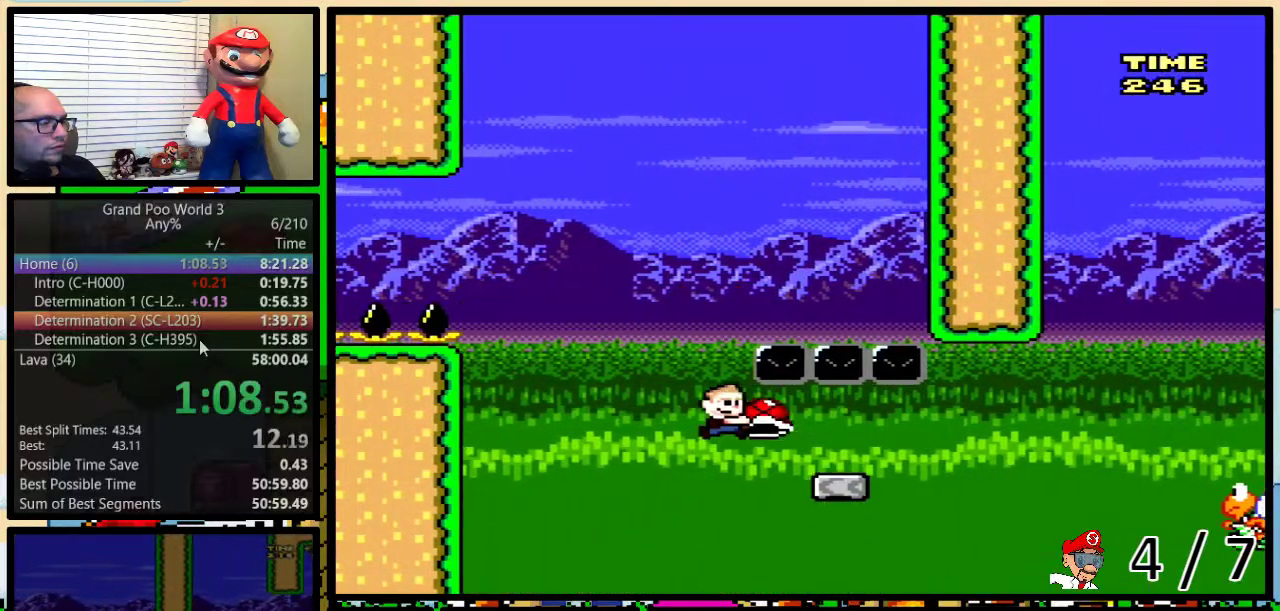
{"buttons": ["B", "Y", "DPAD_UP", "DPAD_RIGHT"], "events": [[133, "B", "up"], [333, "B", "down"]]}
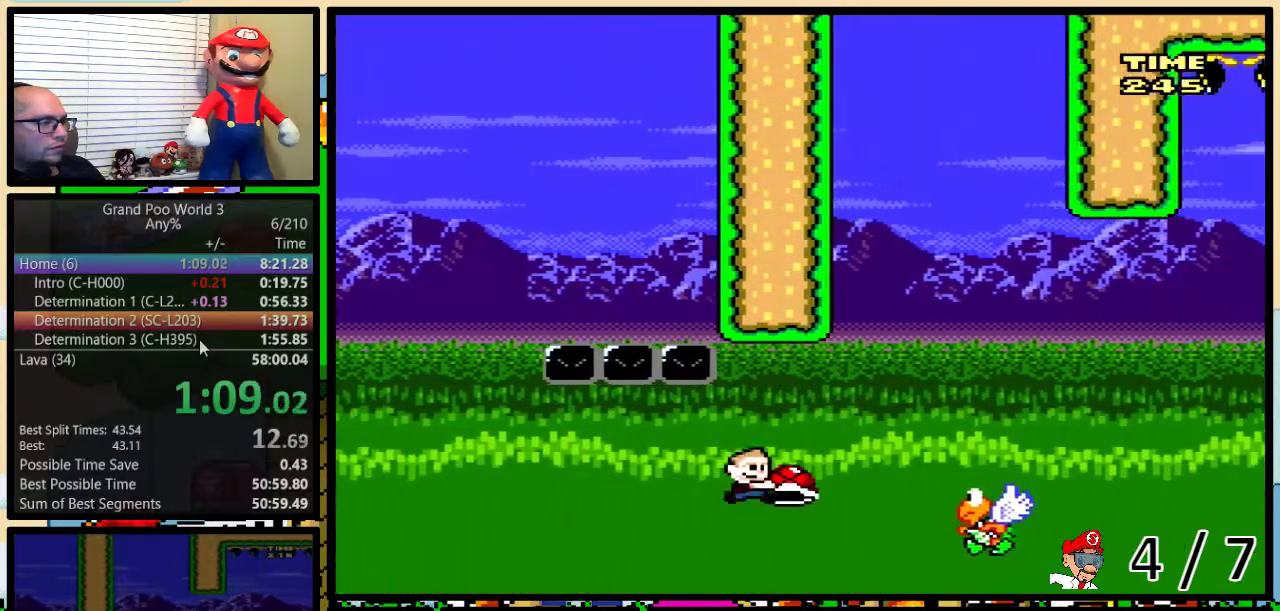
{"buttons": ["B", "Y", "DPAD_RIGHT"], "events": [[83, "B", "up"], [350, "B", "down"], [417, "DPAD_UP", "up"]]}
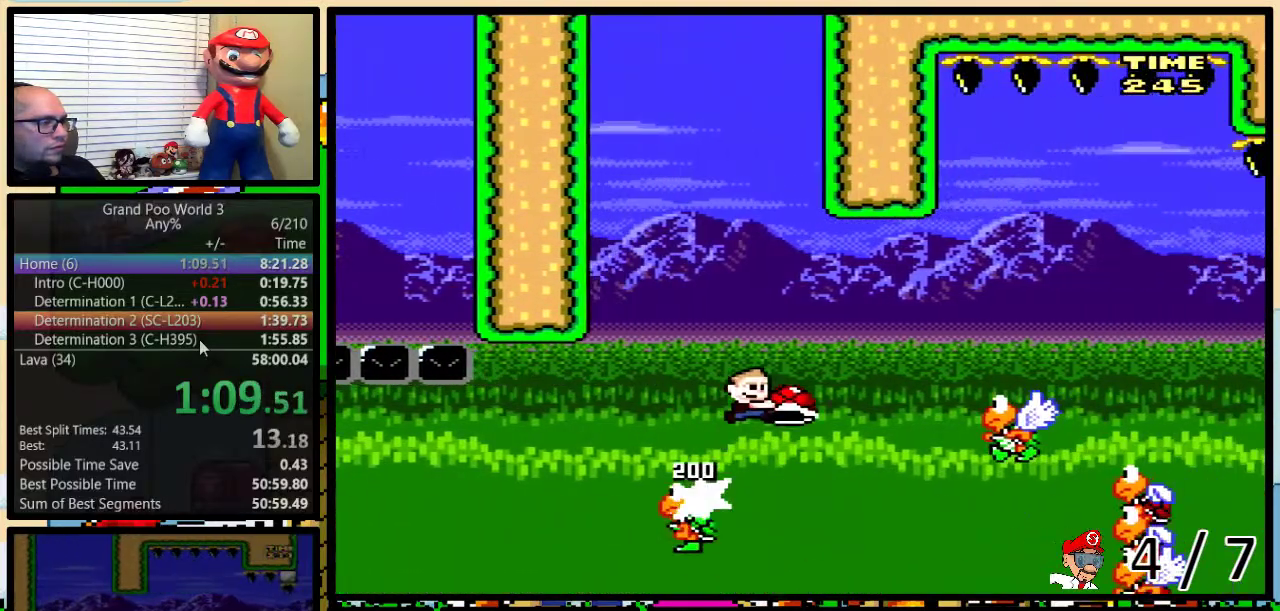
{"buttons": ["B", "Y", "DPAD_RIGHT"], "events": [[33, "B", "up"], [500, "B", "down"]]}
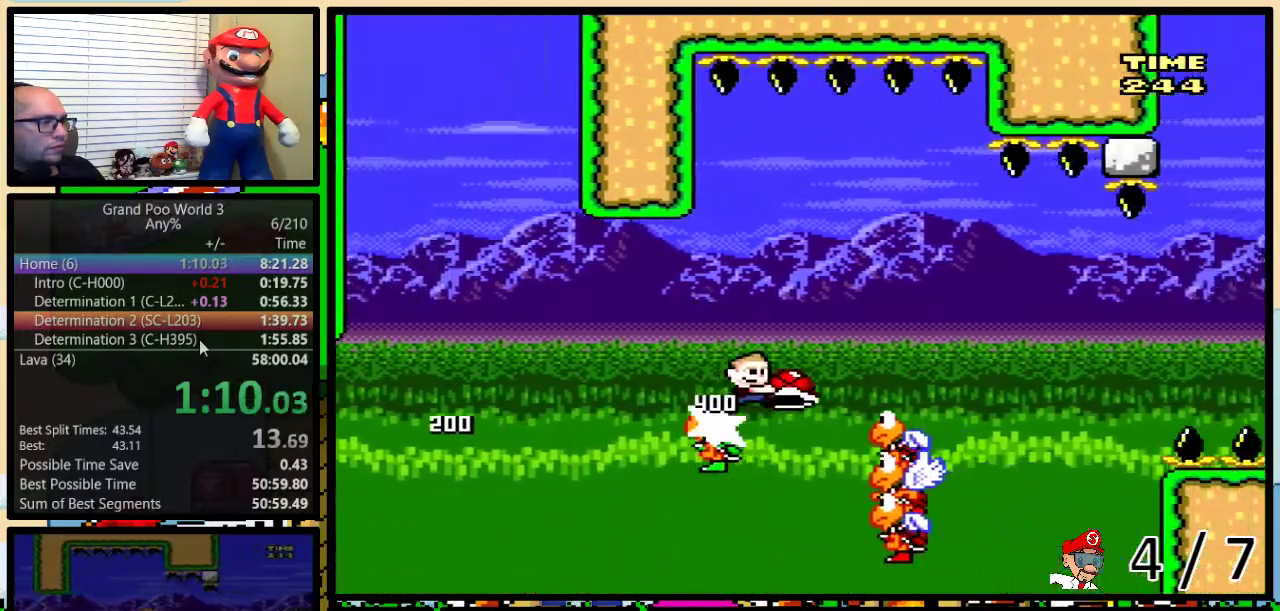
{"buttons": ["DPAD_RIGHT"], "events": [[417, "B", "up"], [417, "Y", "up"]]}
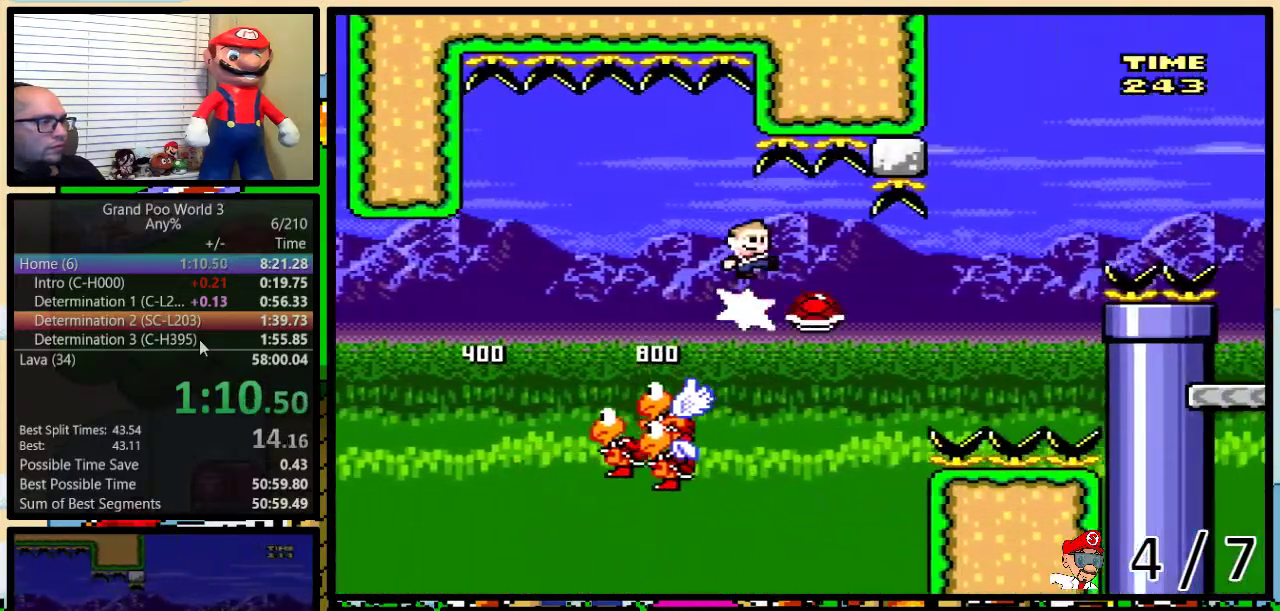
{"buttons": ["B", "Y", "DPAD_UP", "DPAD_RIGHT"], "events": [[83, "Y", "down"], [233, "B", "down"], [483, "DPAD_UP", "down"]]}
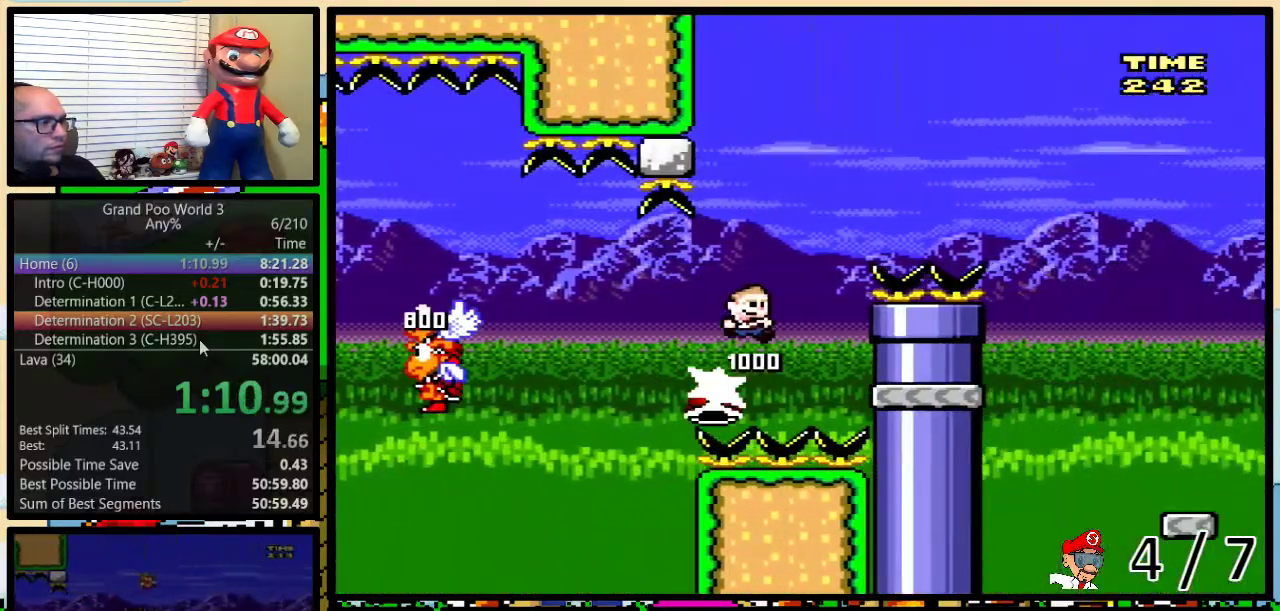
{"buttons": ["Y", "DPAD_RIGHT"], "events": [[233, "DPAD_UP", "up"], [267, "B", "up"]]}
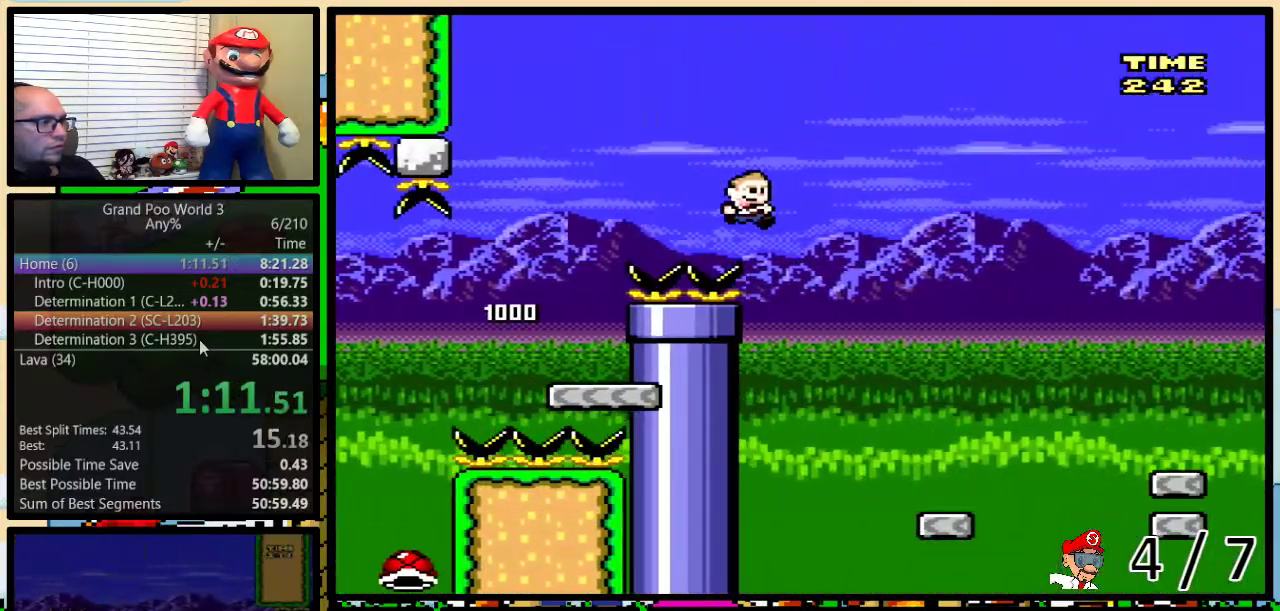
{"buttons": ["A", "Y", "DPAD_RIGHT"], "events": [[17, "DPAD_UP", "down"], [50, "DPAD_UP", "up"], [300, "DPAD_UP", "down"], [333, "DPAD_RIGHT", "up"], [333, "DPAD_UP", "up"], [367, "DPAD_LEFT", "down"], [400, "DPAD_LEFT", "up"], [433, "DPAD_RIGHT", "down"], [483, "A", "down"]]}
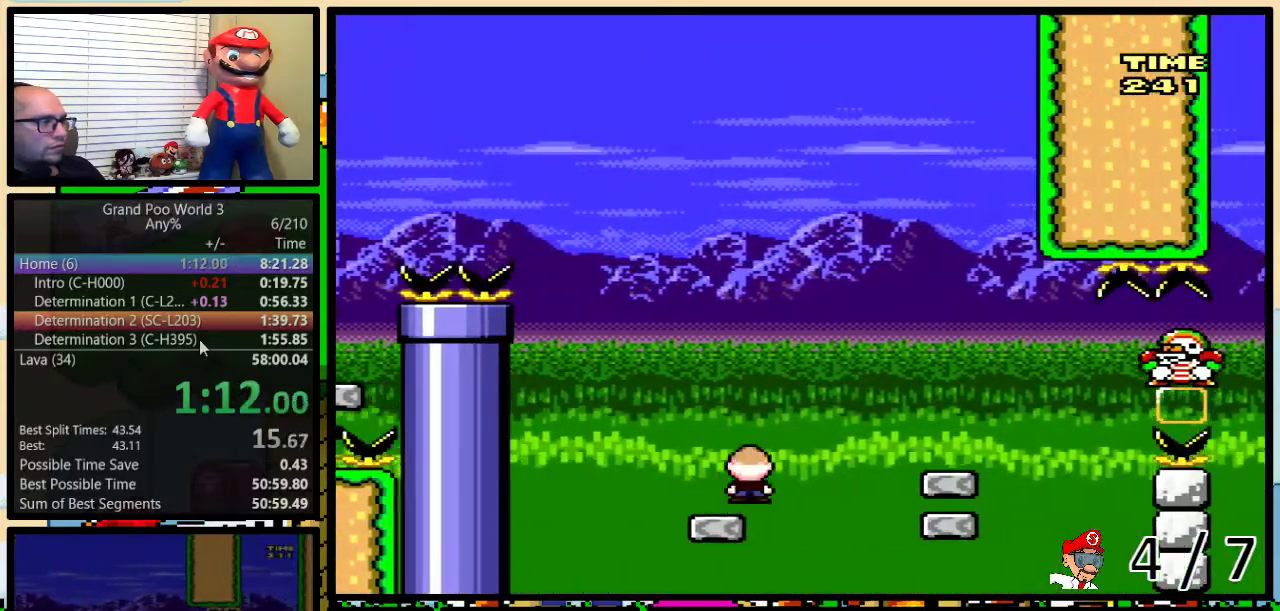
{"buttons": ["Y"], "events": [[17, "A", "up"], [283, "DPAD_DOWN", "down"], [283, "DPAD_RIGHT", "up"], [317, "DPAD_DOWN", "up"], [317, "DPAD_LEFT", "down"], [400, "DPAD_LEFT", "up"]]}
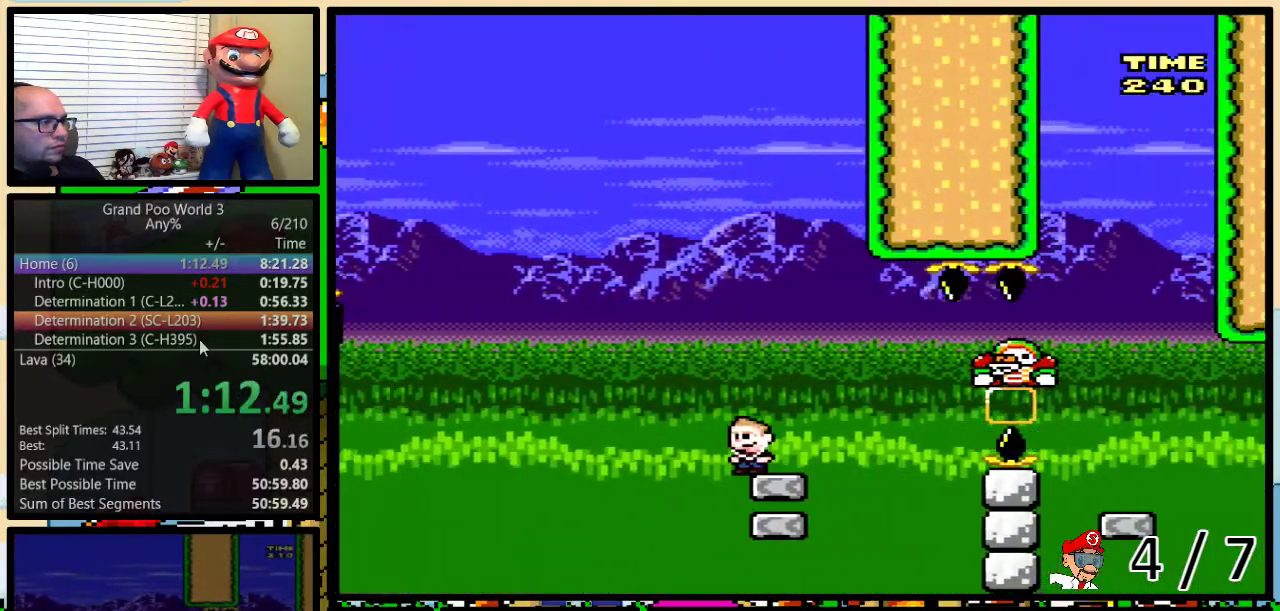
{"buttons": ["Y", "DPAD_UP", "DPAD_RIGHT"], "events": [[333, "DPAD_RIGHT", "down"], [367, "DPAD_UP", "down"]]}
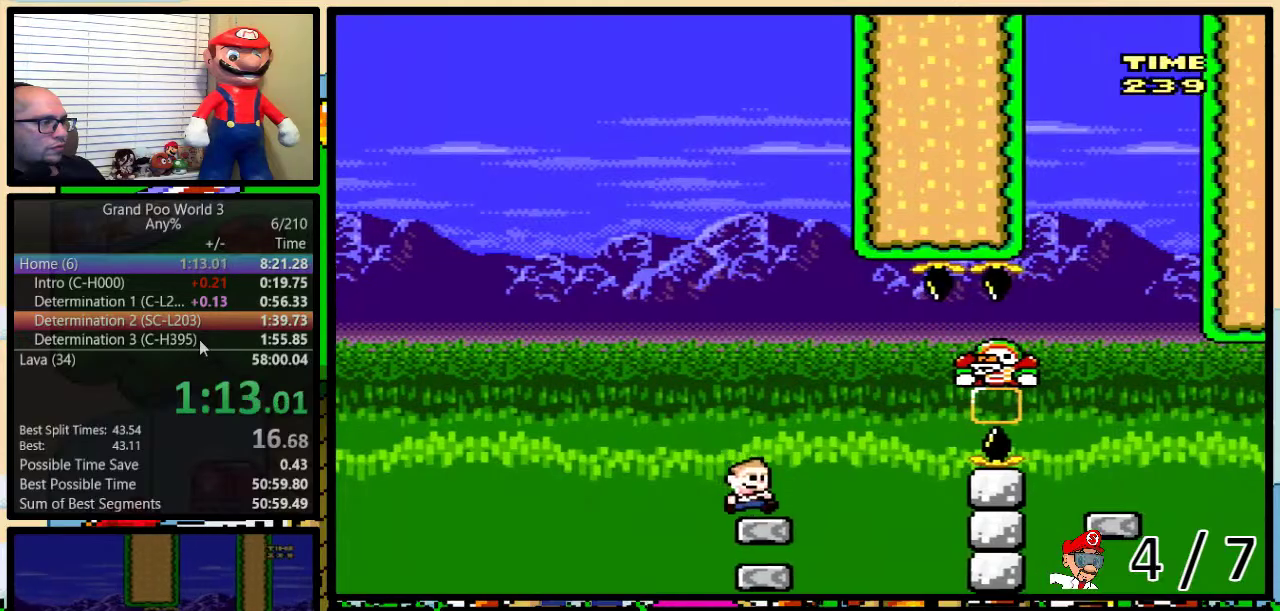
{"buttons": ["A", "Y", "DPAD_UP", "DPAD_RIGHT"], "events": [[183, "A", "down"], [283, "A", "up"], [367, "A", "down"]]}
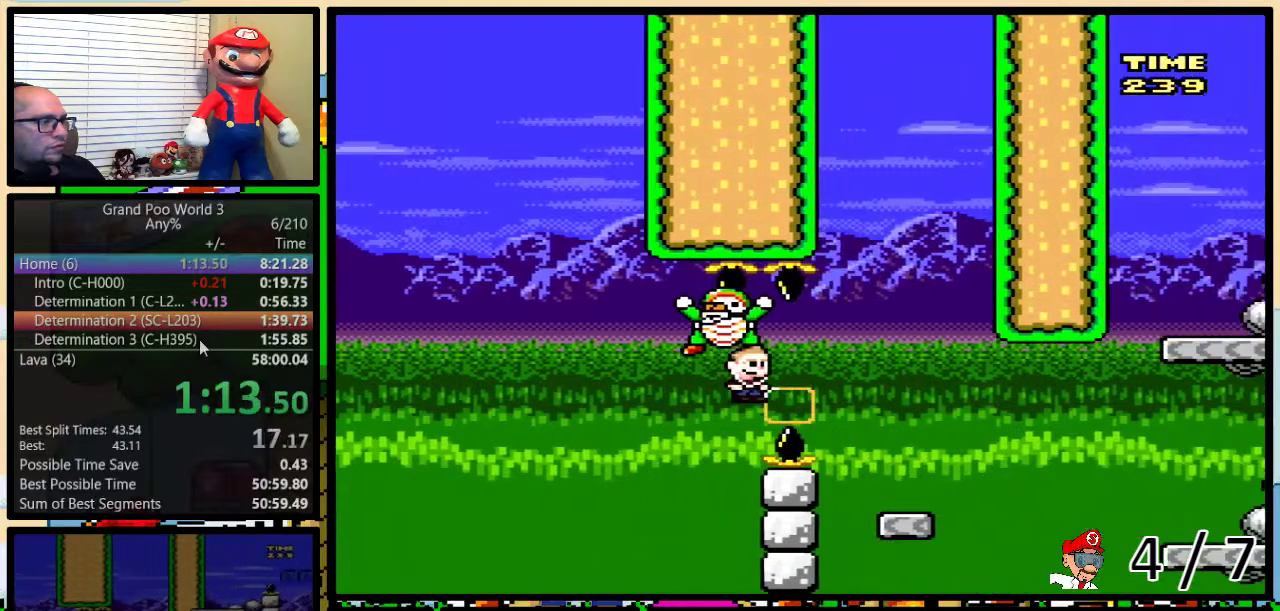
{"buttons": ["Y", "DPAD_RIGHT"], "events": [[133, "DPAD_UP", "up"], [167, "A", "up"], [200, "DPAD_LEFT", "down"], [200, "DPAD_RIGHT", "up"], [283, "DPAD_LEFT", "up"], [317, "DPAD_RIGHT", "down"]]}
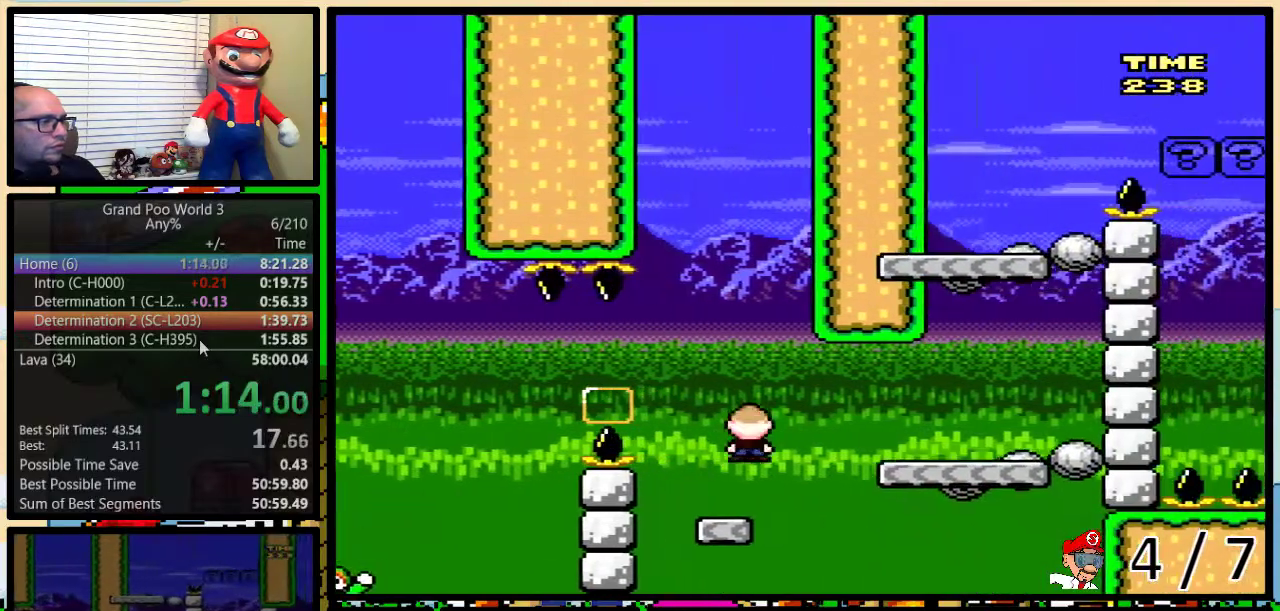
{"buttons": ["B", "Y", "DPAD_LEFT"], "events": [[217, "DPAD_UP", "down"], [383, "B", "down"], [450, "DPAD_LEFT", "down"], [450, "DPAD_RIGHT", "up"], [450, "DPAD_UP", "up"]]}
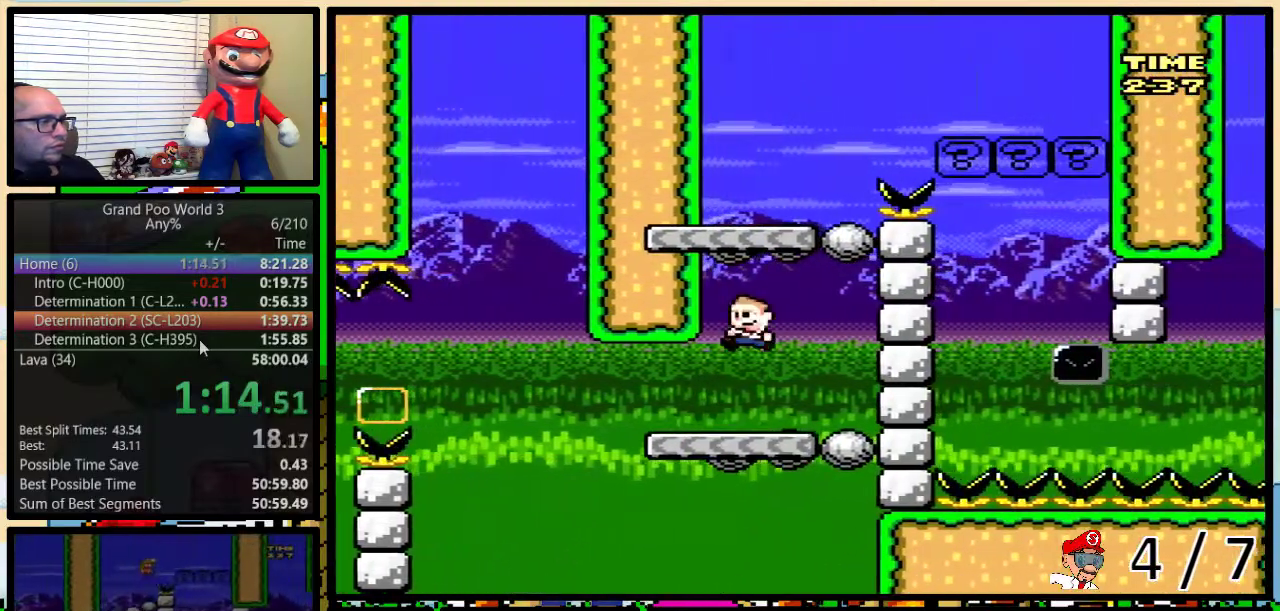
{"buttons": ["B", "Y", "DPAD_UP", "DPAD_RIGHT"], "events": [[67, "DPAD_LEFT", "up"], [67, "DPAD_RIGHT", "down"], [167, "B", "up"], [250, "DPAD_UP", "down"], [317, "B", "down"]]}
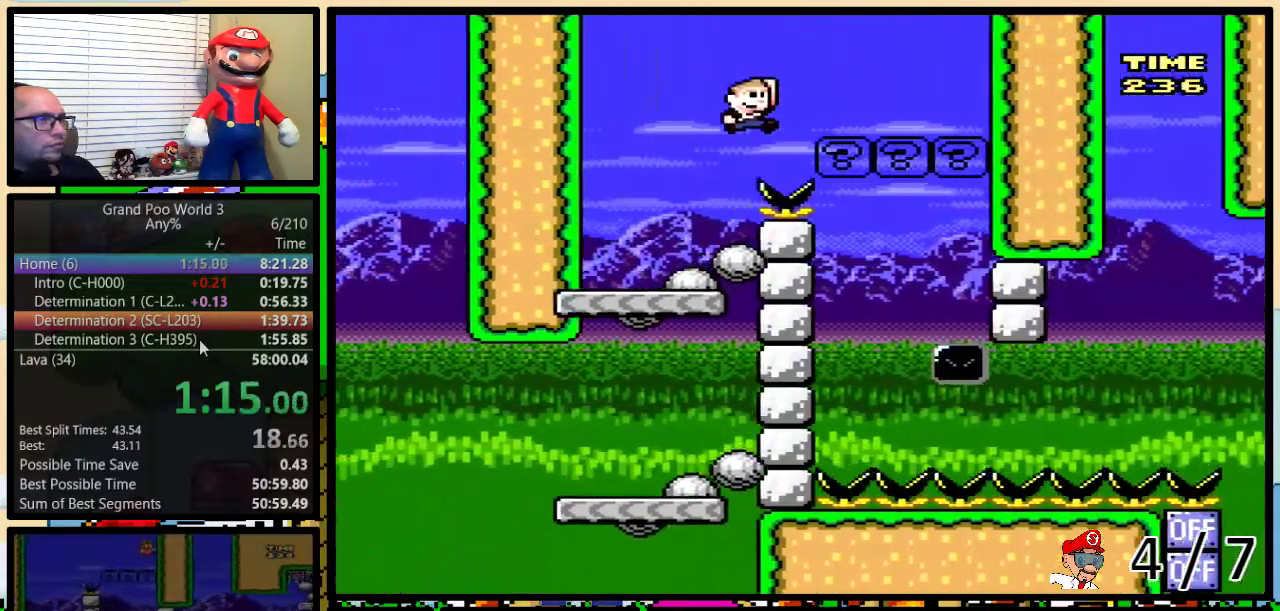
{"buttons": ["B", "Y", "DPAD_RIGHT"], "events": [[483, "DPAD_UP", "up"]]}